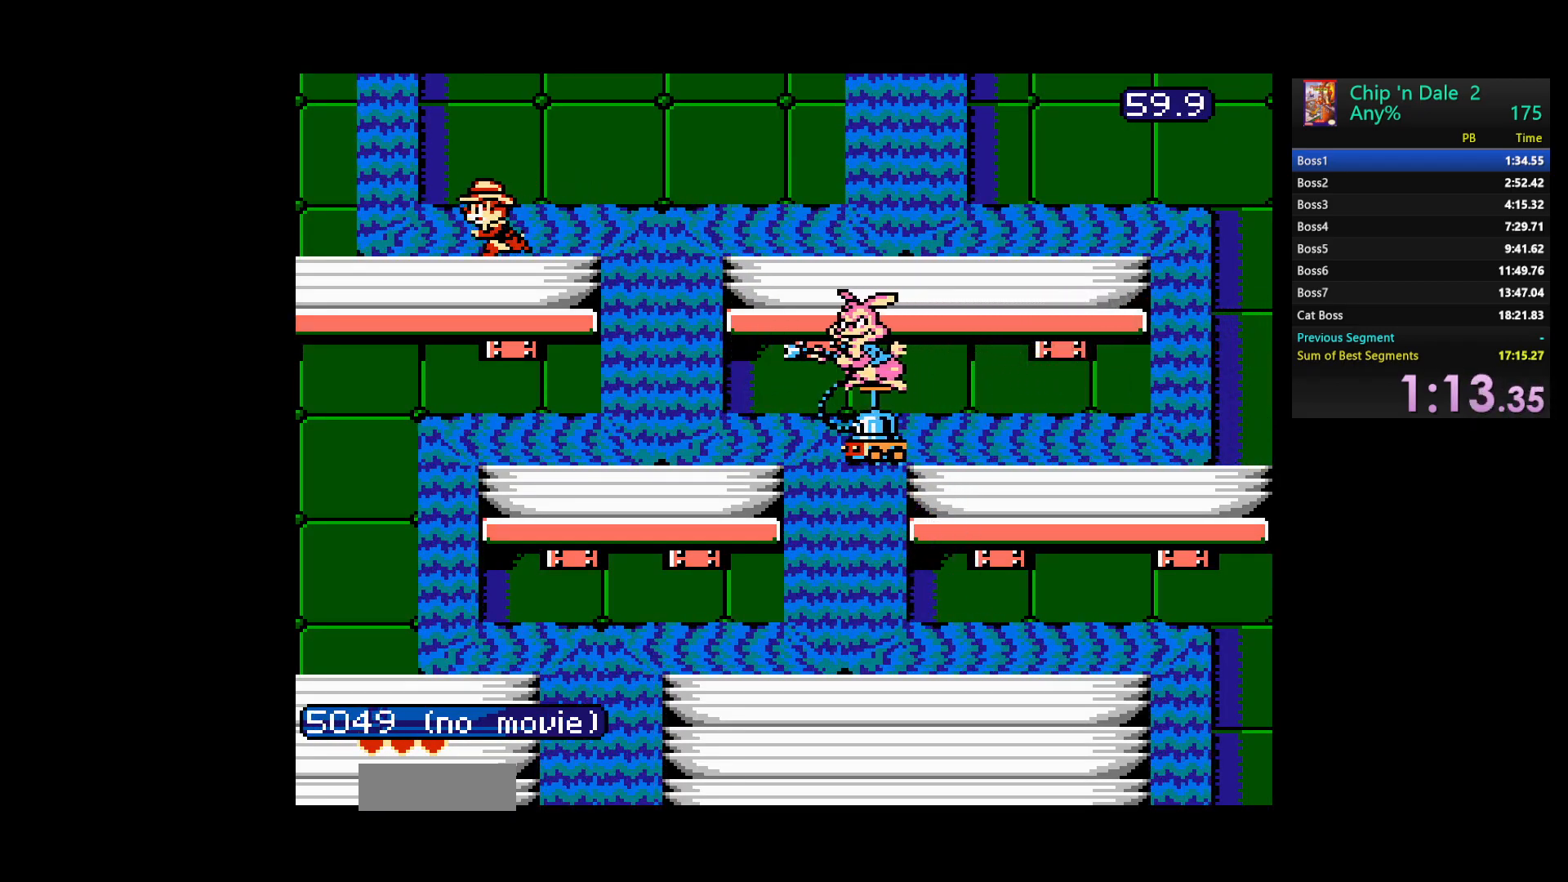
Gameplay with a controller (Nintendo layout); each line is a JSON object with the inputs held at the frame after it (dt_ms = milliseconds from this image to that frame). "events" lists button and stick changes between this image and that frame as [ms after this image, input, new state], when the widget could be followed in between. Not read: L3 R3.
{"dt_ms": 500, "buttons": ["DPAD_LEFT"], "events": [[100, "DPAD_LEFT", "up"], [467, "DPAD_LEFT", "down"]]}
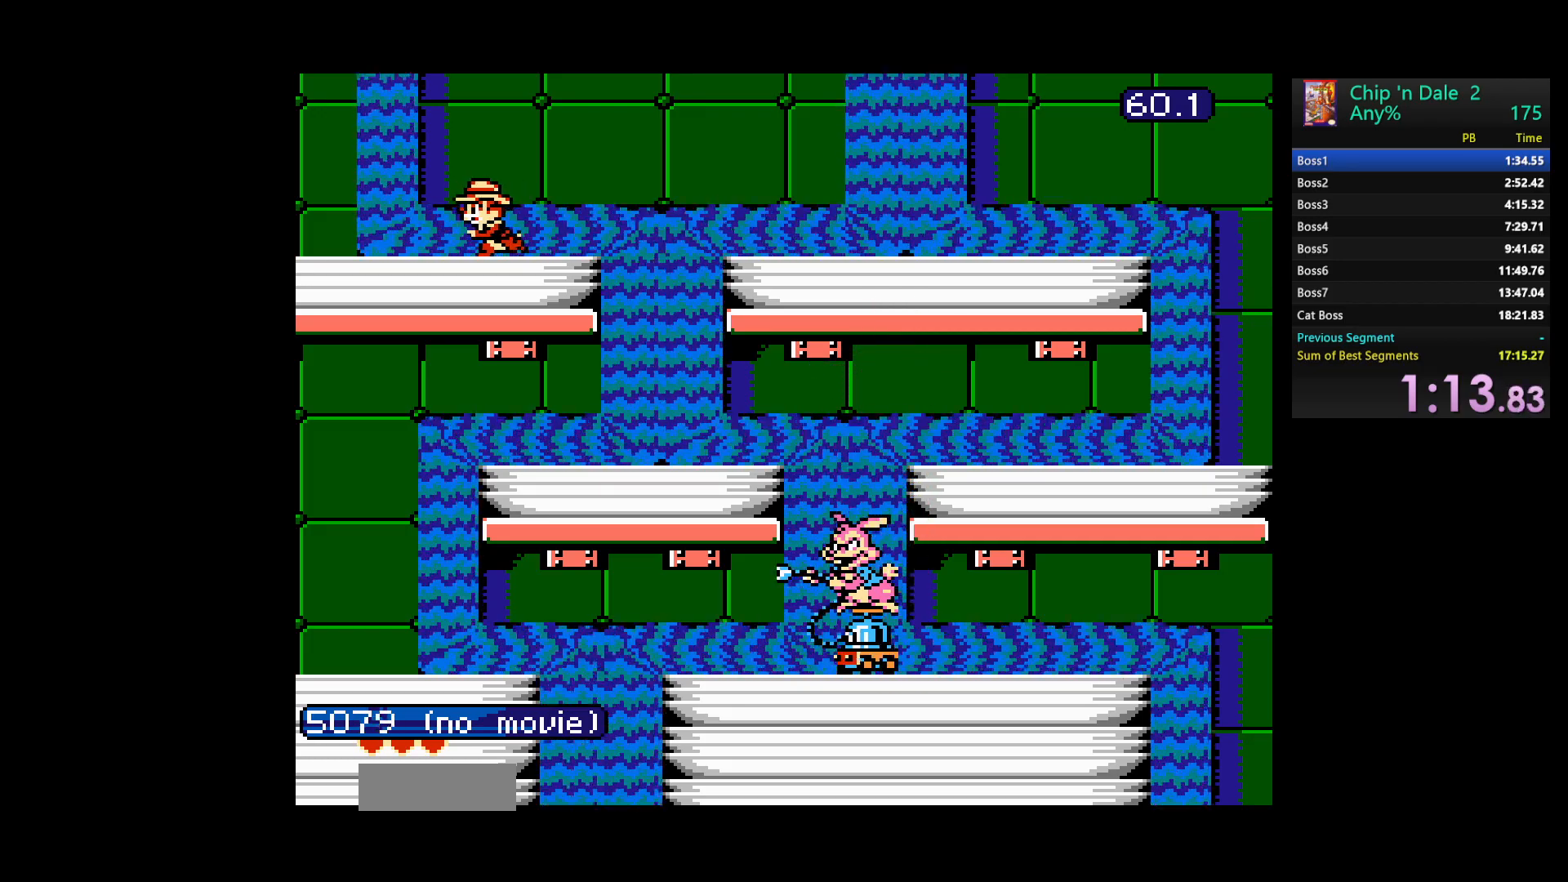
{"dt_ms": 500, "buttons": [], "events": [[100, "DPAD_LEFT", "up"]]}
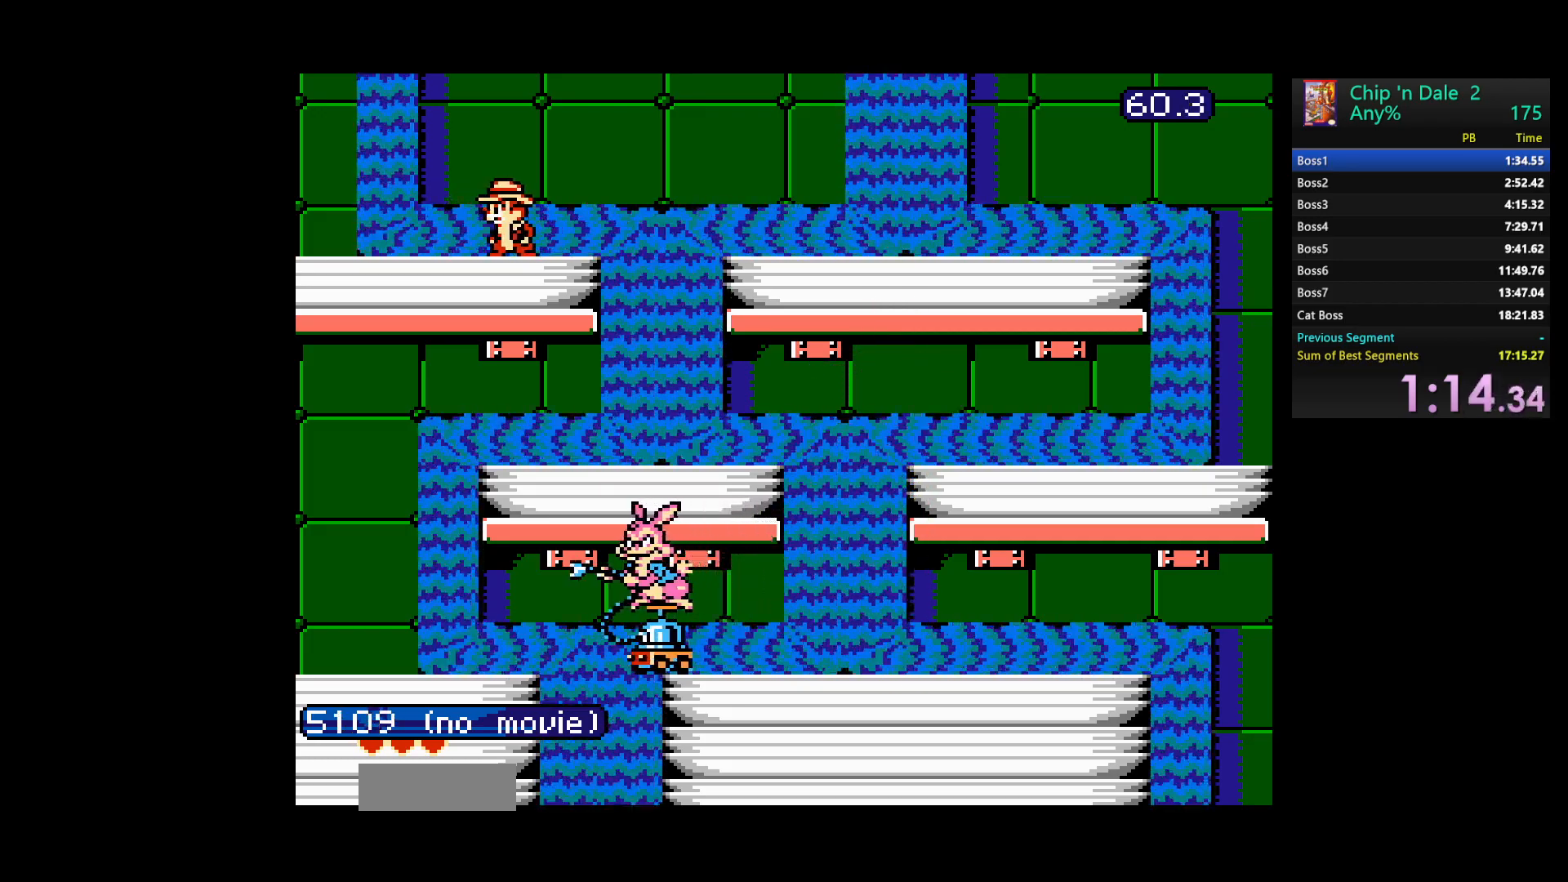
{"dt_ms": 500, "buttons": ["DPAD_LEFT"], "events": [[250, "DPAD_LEFT", "down"], [367, "DPAD_LEFT", "up"], [467, "DPAD_LEFT", "down"]]}
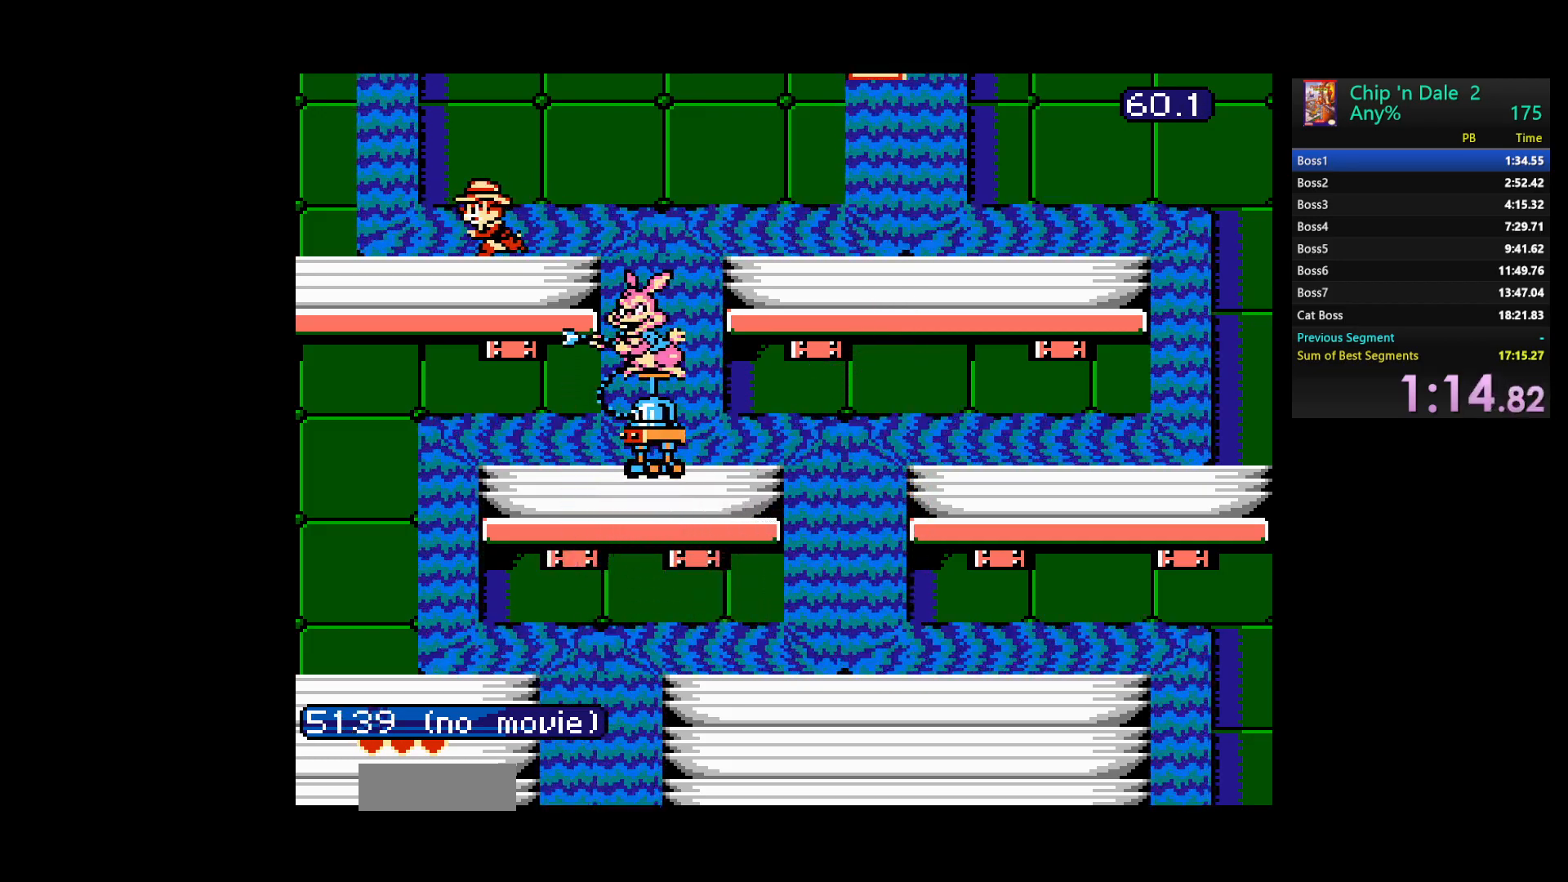
{"dt_ms": 500, "buttons": ["DPAD_RIGHT"], "events": [[67, "DPAD_LEFT", "up"], [183, "DPAD_RIGHT", "down"], [250, "A", "down"], [450, "A", "up"]]}
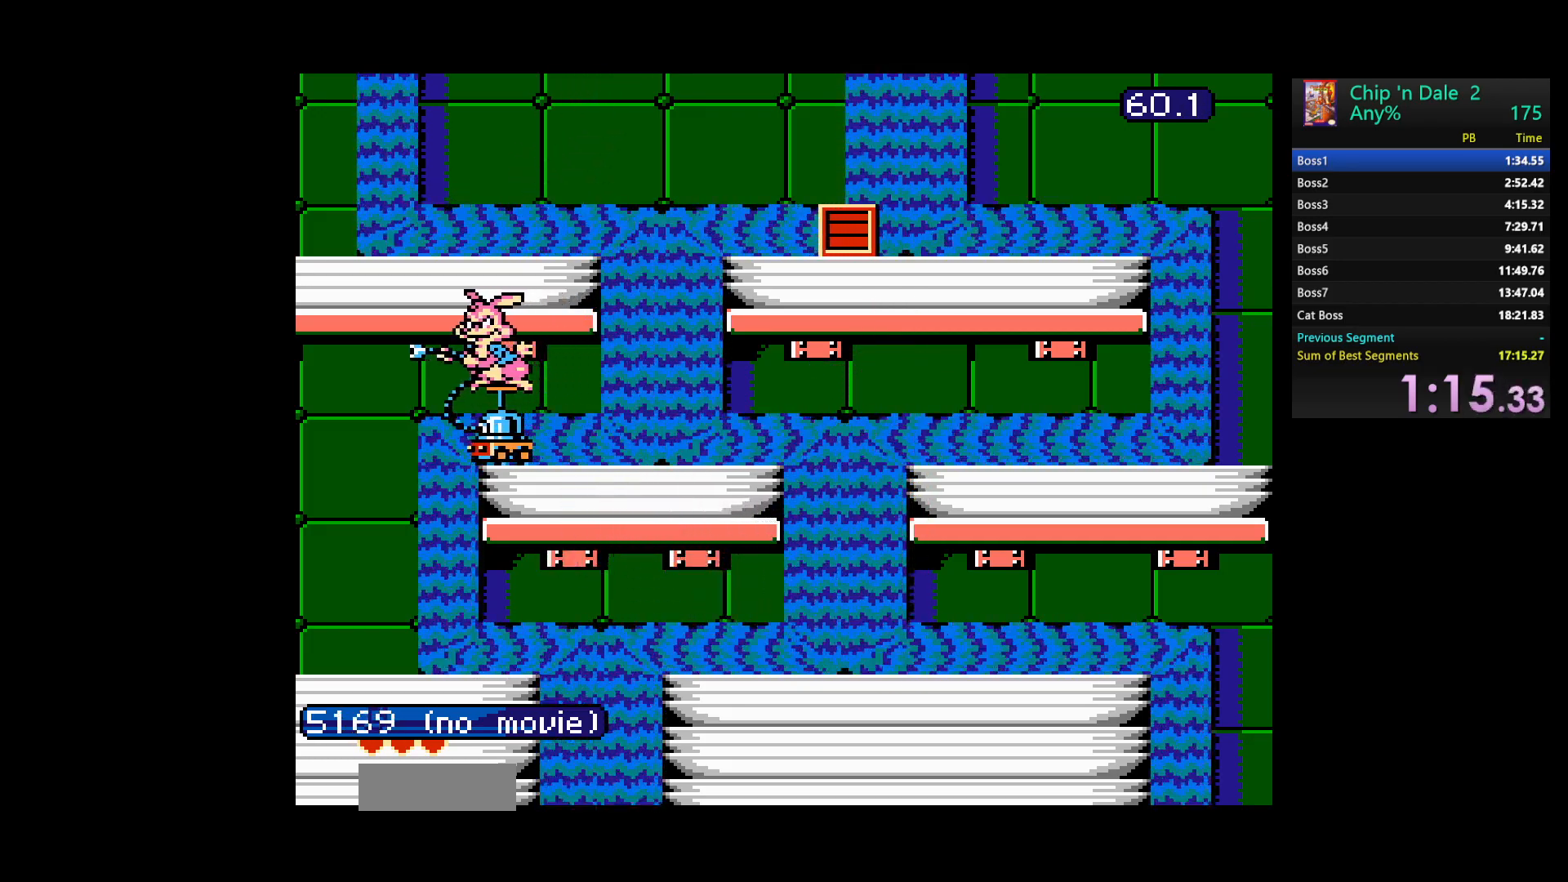
{"dt_ms": 1000, "buttons": ["A", "DPAD_RIGHT"]}
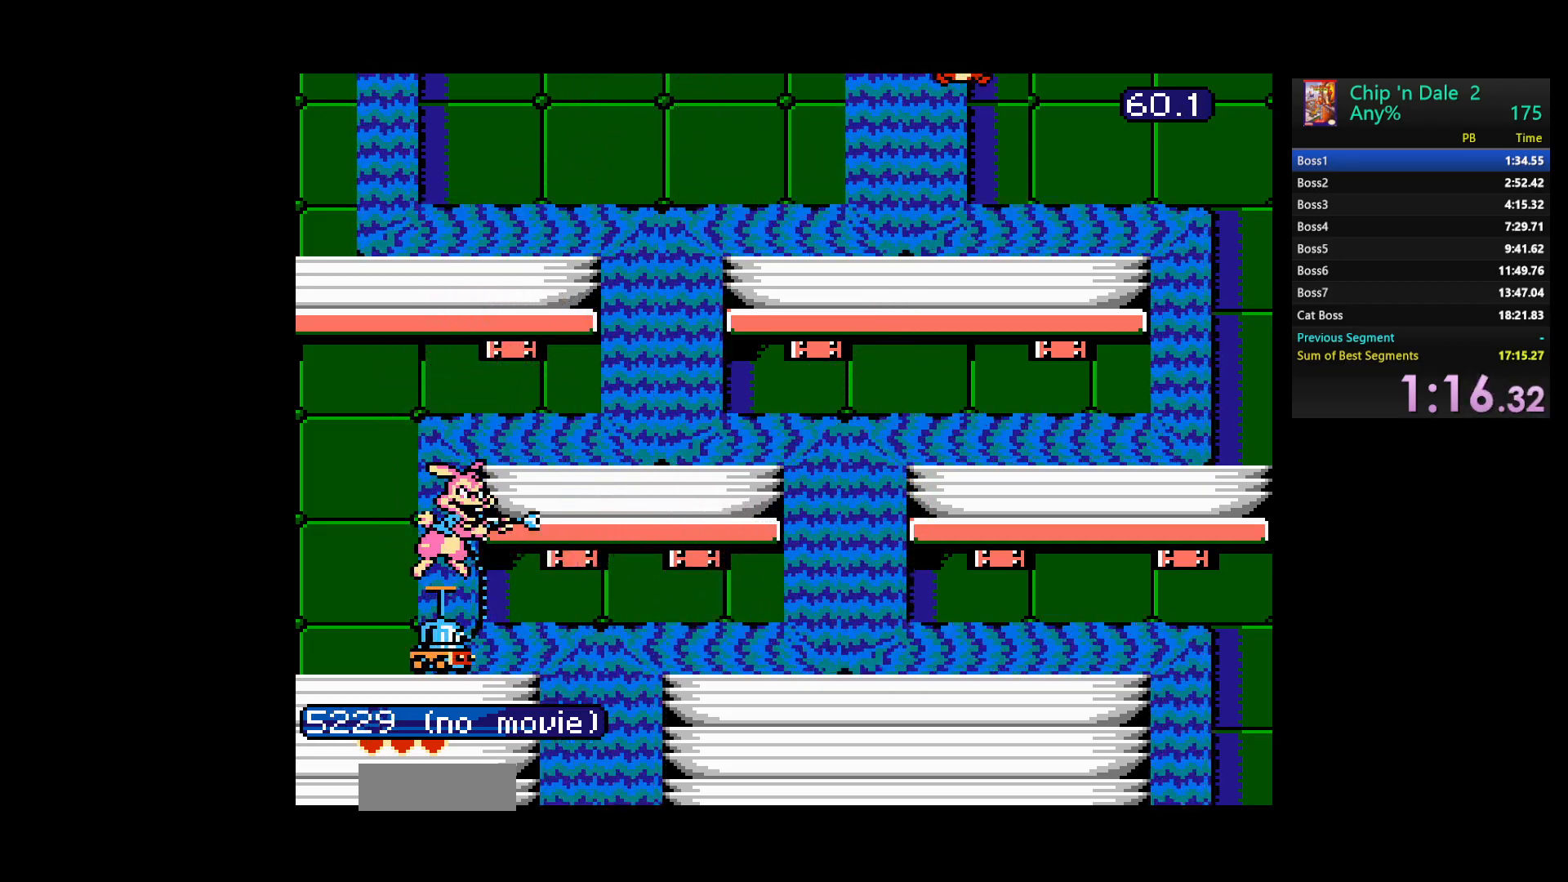
{"dt_ms": 500, "buttons": ["DPAD_RIGHT"], "events": [[217, "A", "up"]]}
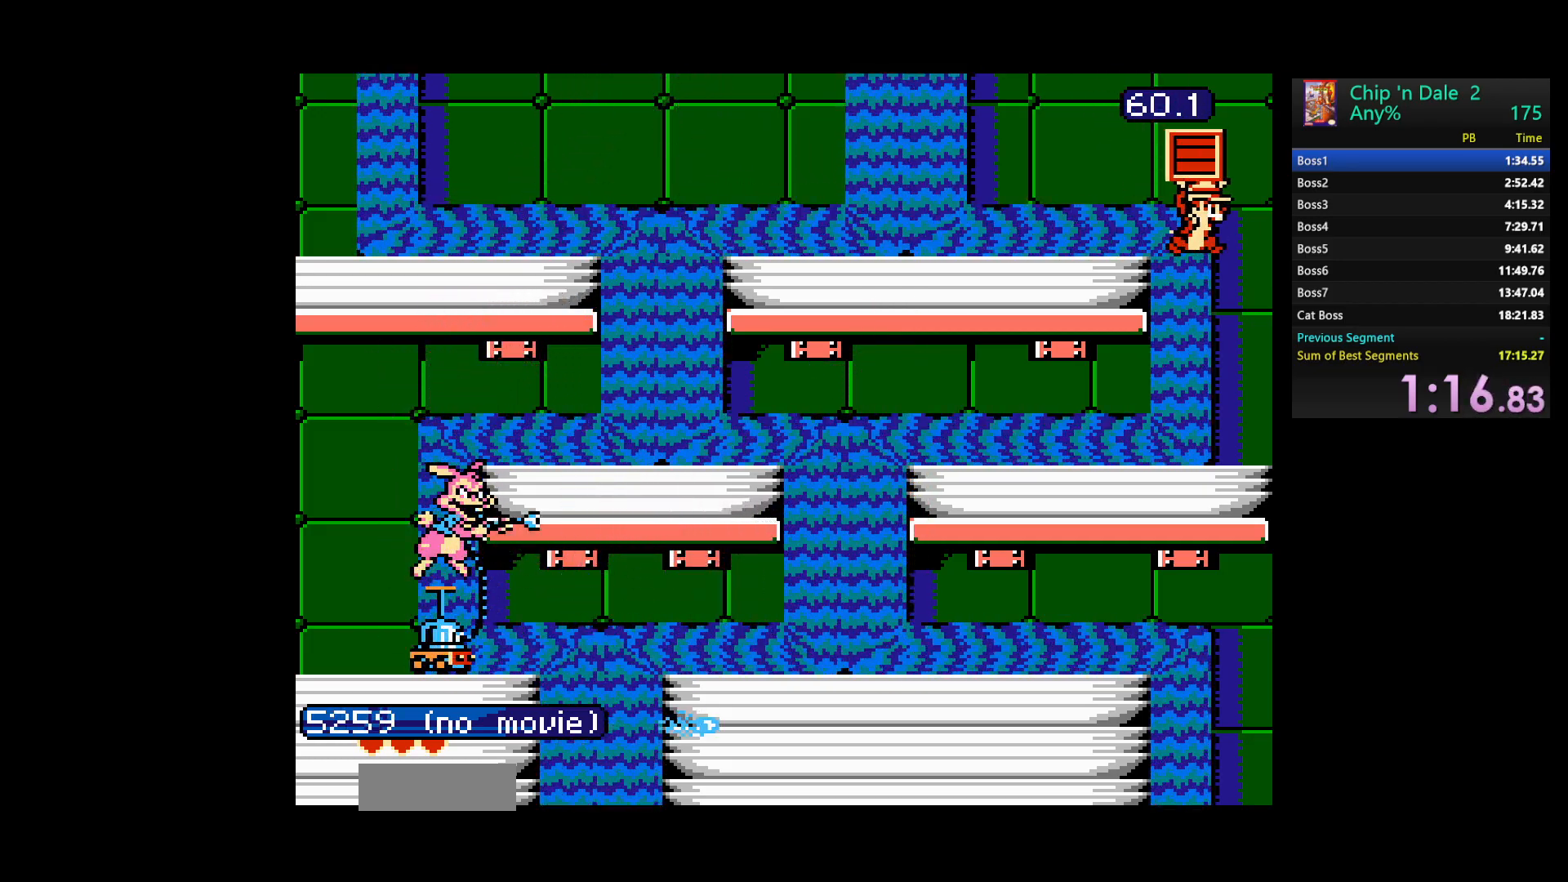
{"dt_ms": 500, "buttons": ["DPAD_LEFT"], "events": [[117, "DPAD_RIGHT", "up"], [117, "DPAD_UP", "down"], [133, "DPAD_LEFT", "down"], [133, "DPAD_UP", "up"]]}
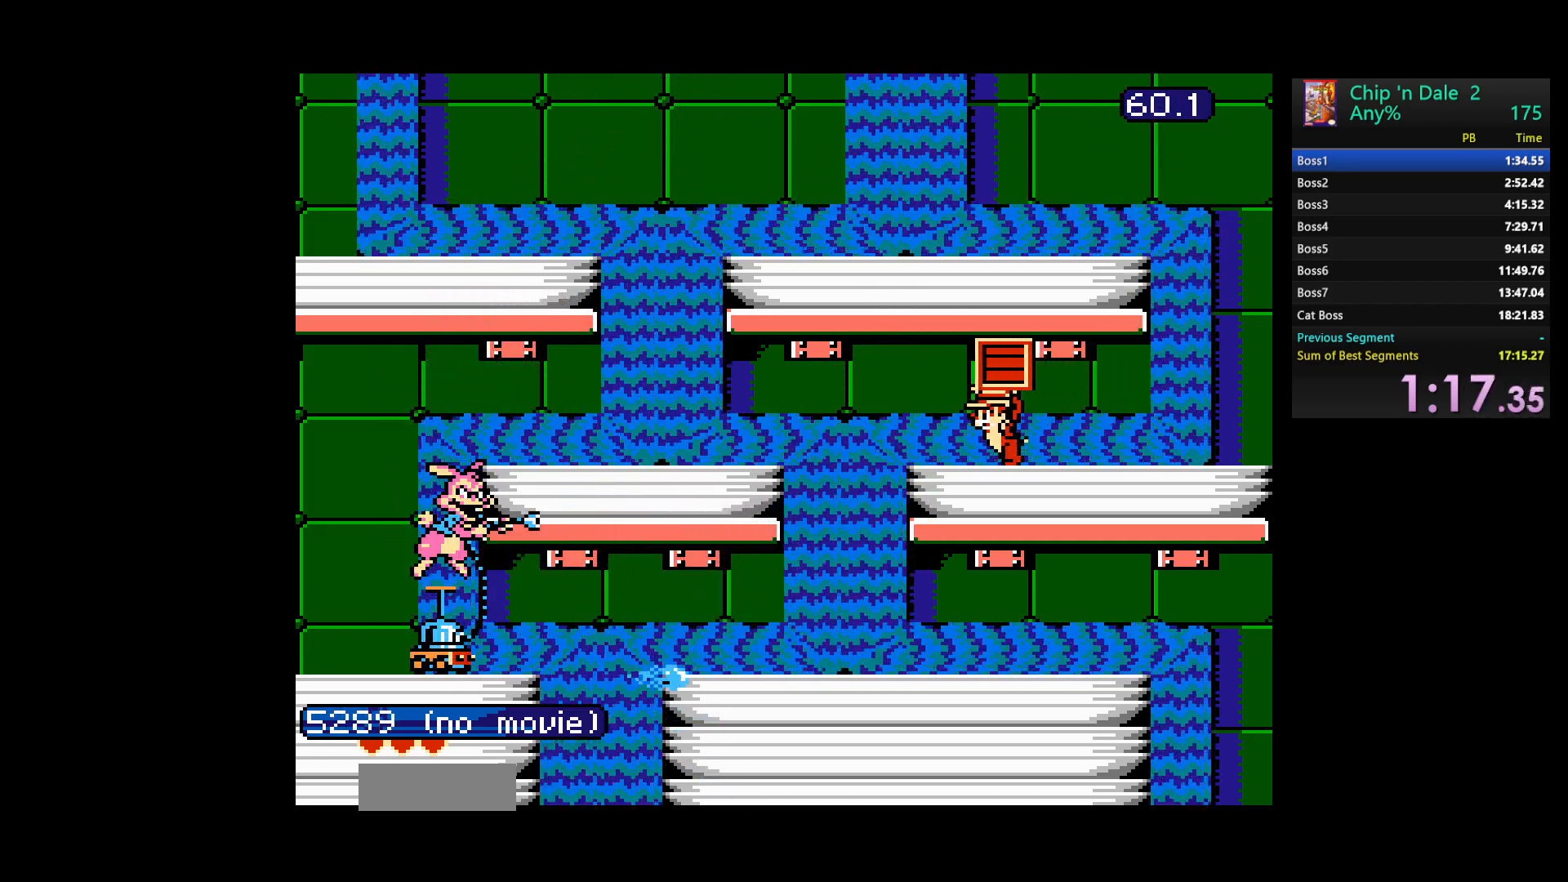
{"dt_ms": 500, "buttons": ["DPAD_RIGHT"], "events": [[283, "DPAD_UP", "down"], [300, "DPAD_LEFT", "up"], [300, "DPAD_RIGHT", "down"], [300, "DPAD_UP", "up"]]}
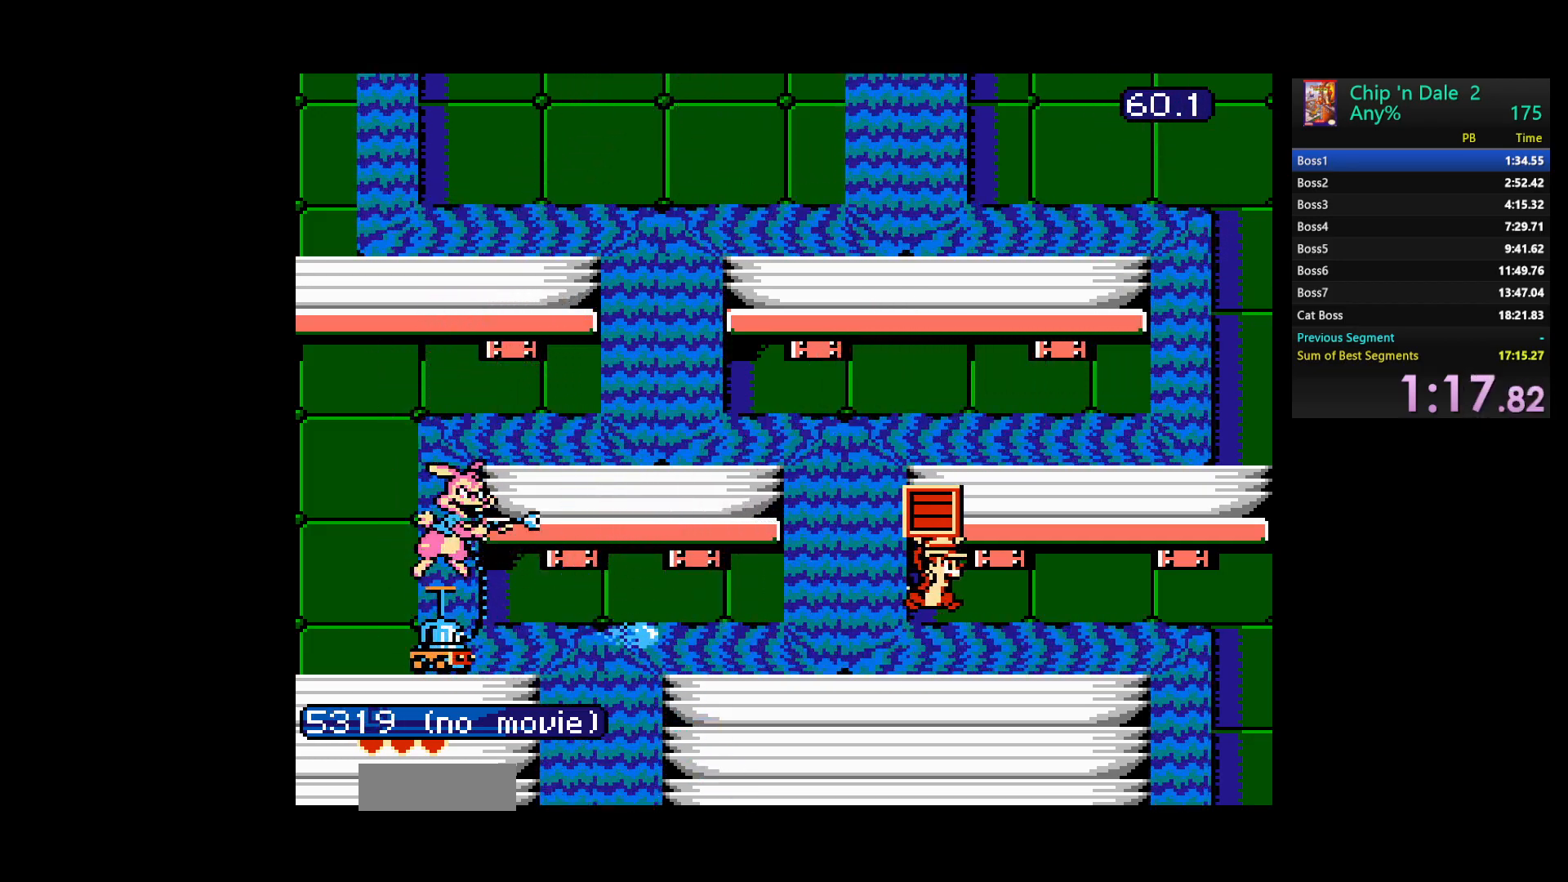
{"dt_ms": 500, "buttons": ["DPAD_LEFT"], "events": [[233, "DPAD_RIGHT", "up"], [267, "DPAD_LEFT", "down"]]}
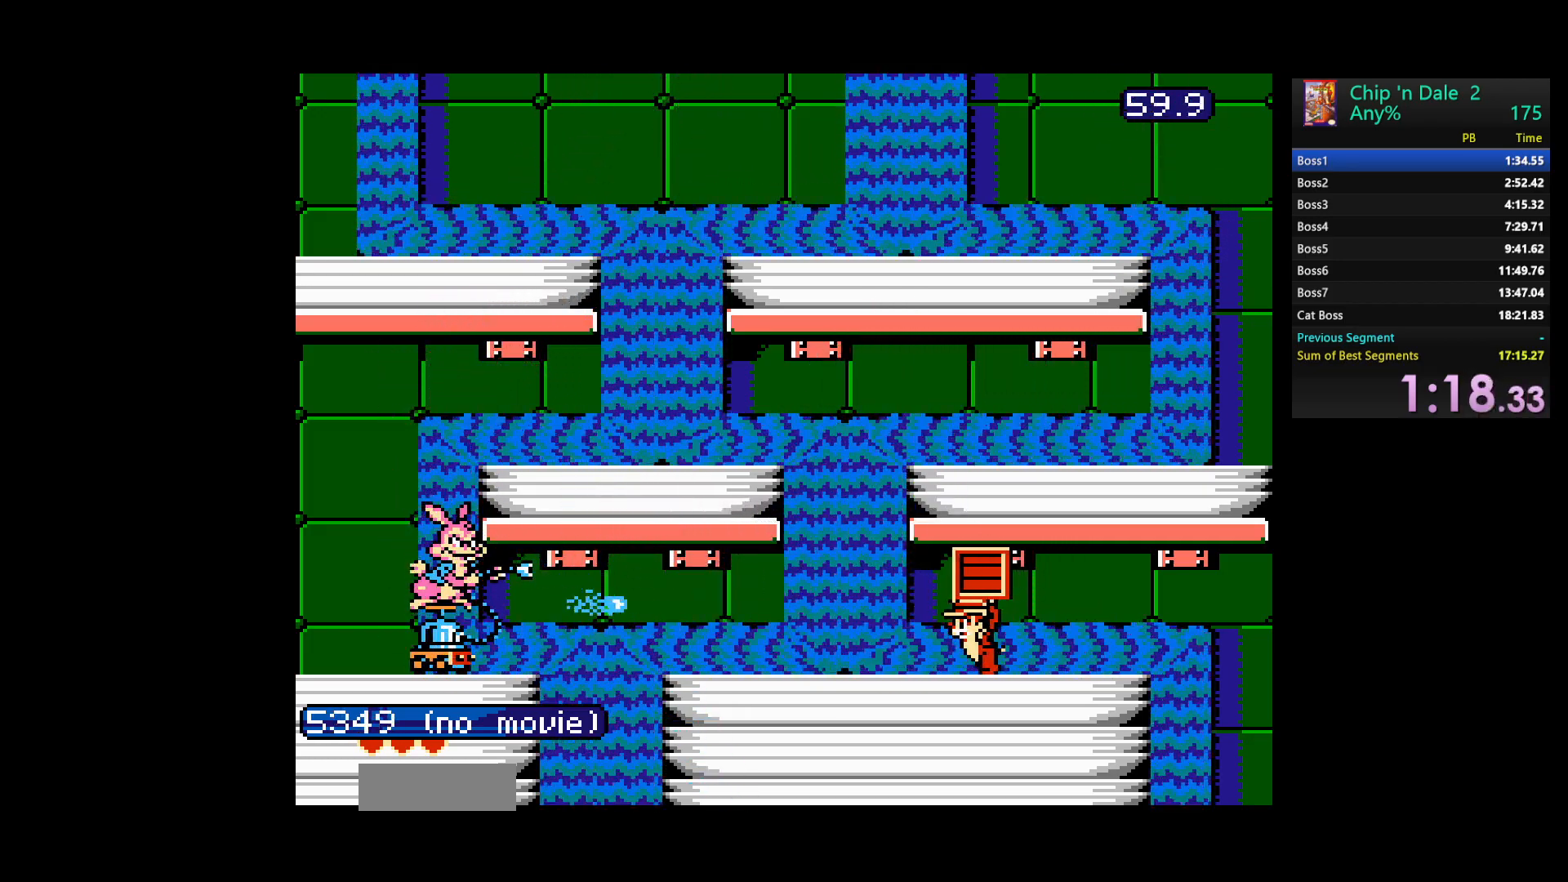
{"dt_ms": 1000, "buttons": ["A", "DPAD_RIGHT"]}